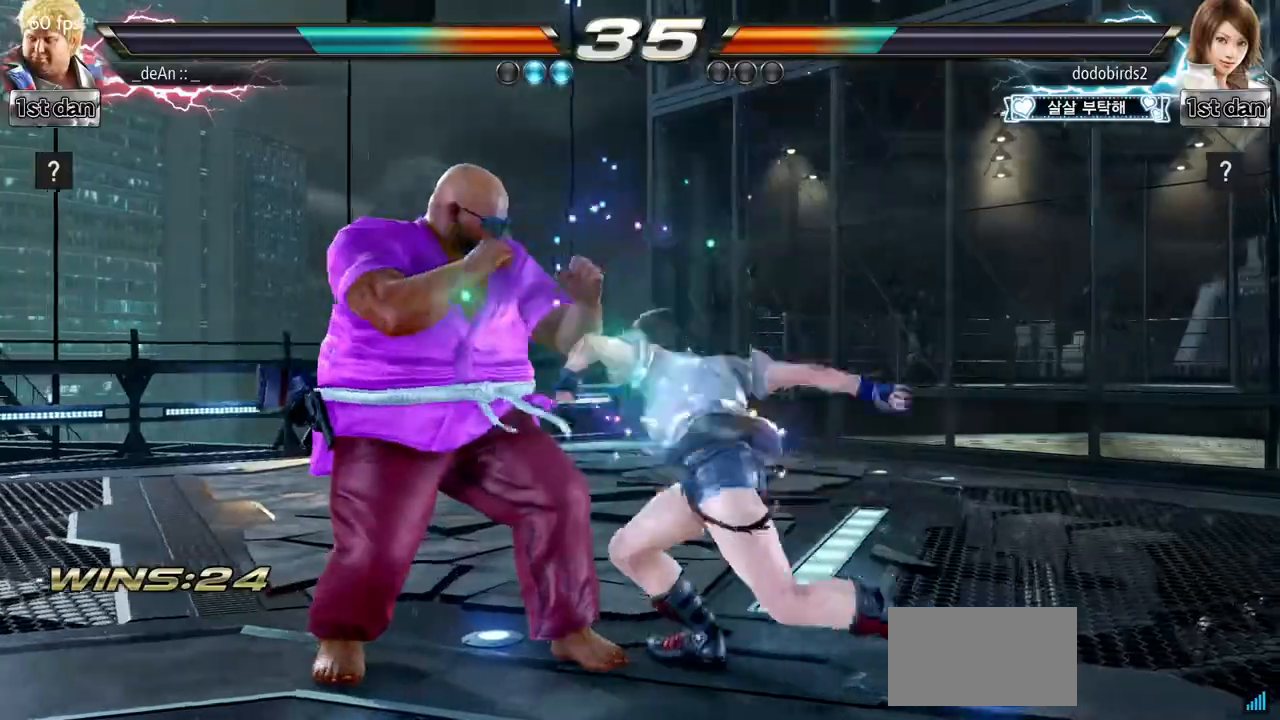
Gameplay with a controller (arcade stick); each line is a JSON object with the inputs held at the frame after it. "events" lists button and stick changes between this image and that frame as [ms after this image, input, new state], when the widget could be followed in between. Not read: L3 R3.
{"buttons": [], "left_stick": "down-right", "events": [[334, "left_stick", "down-right"]]}
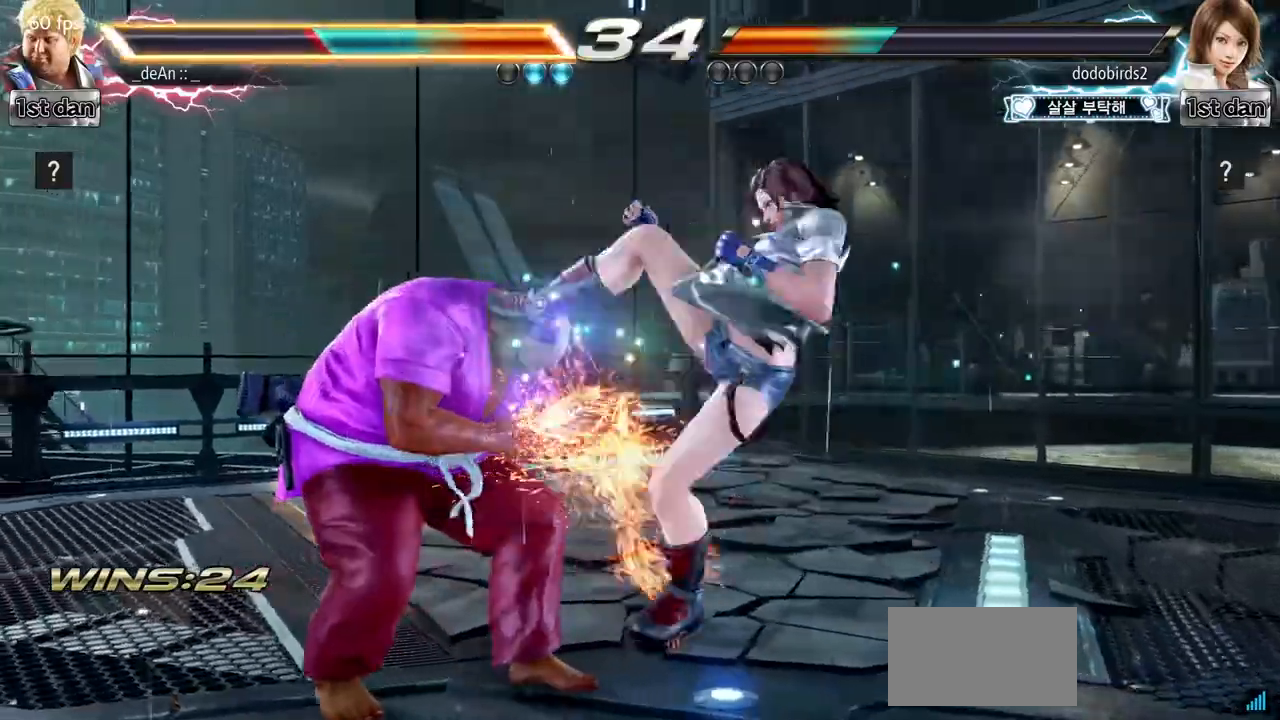
{"buttons": ["SQUARE"], "left_stick": "left", "events": [[133, "left_stick", "center"], [417, "left_stick", "left"], [434, "SQUARE", "down"]]}
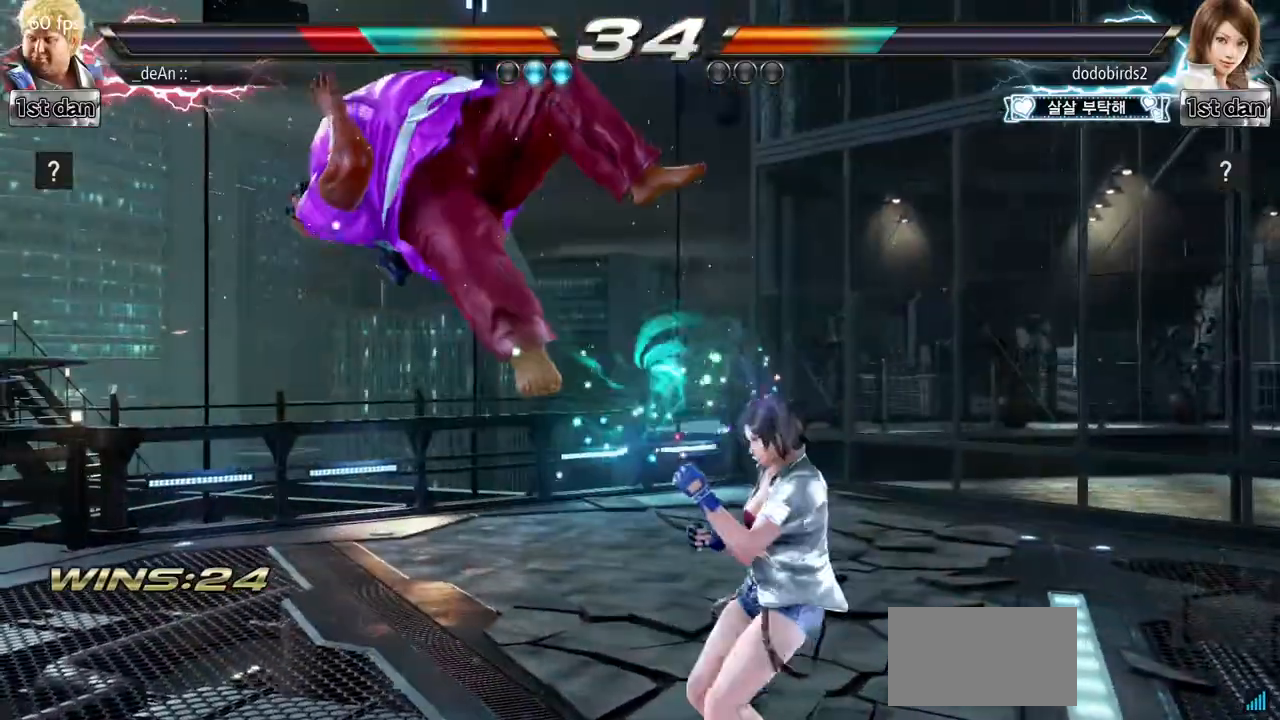
{"buttons": [], "left_stick": "left", "events": [[117, "SQUARE", "up"]]}
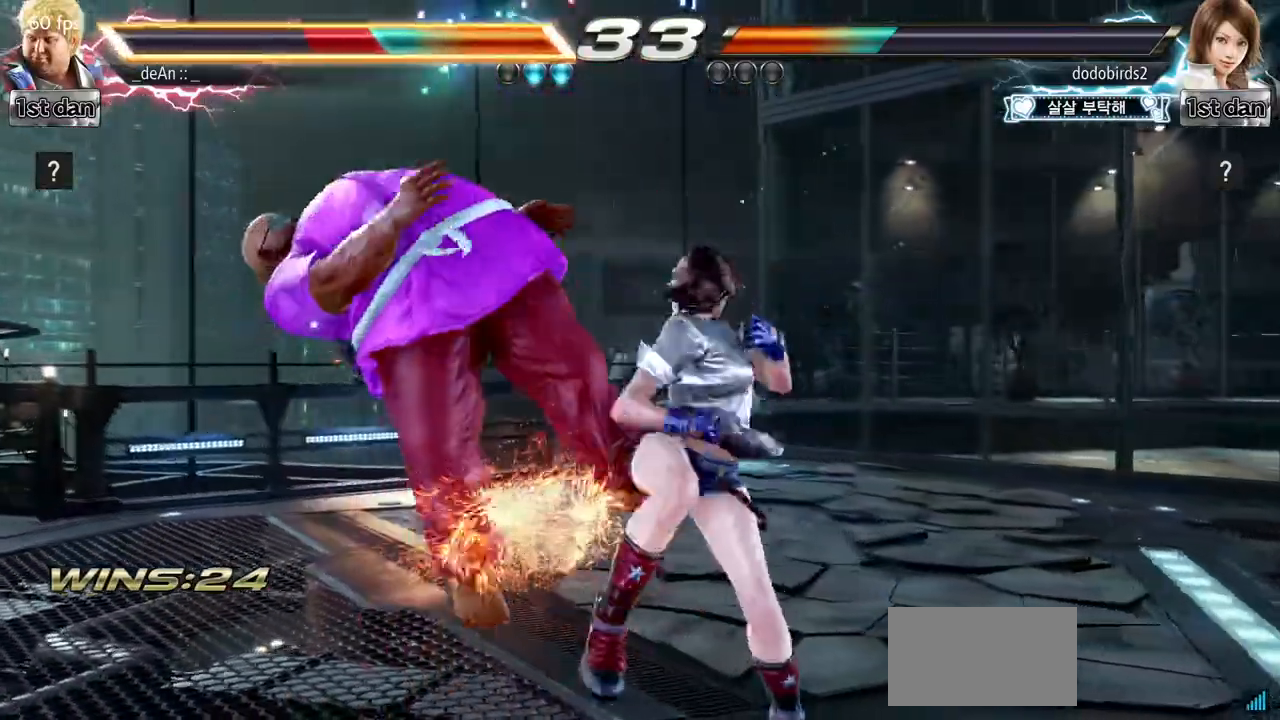
{"buttons": [], "left_stick": "left", "events": []}